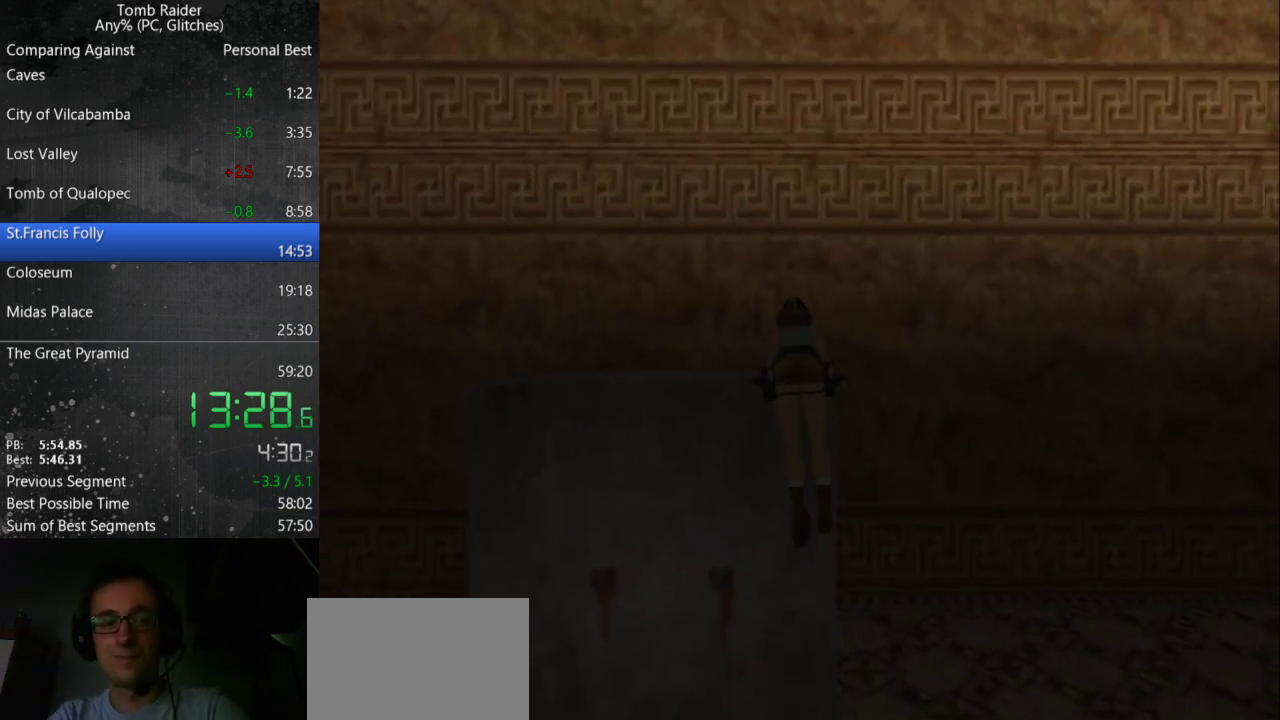
Gameplay with keyboard; each line is a JSON object with the keys held at the frame after it. "events" lists presses ("down") and releases ("up") of "action", "down", "guns", "inv", "jump", "left", "look", "right", "roll", "step", "step2", "up" and "walk" between this image and that frame as [ms after this image, input, new state], when the widget could be followed in between. No other keys are recorded. Mouse input is not recorded. Key names are as the overlay labels them; some are game actions (e.g. jump) rather than physical keys.
{"keys": [], "events": []}
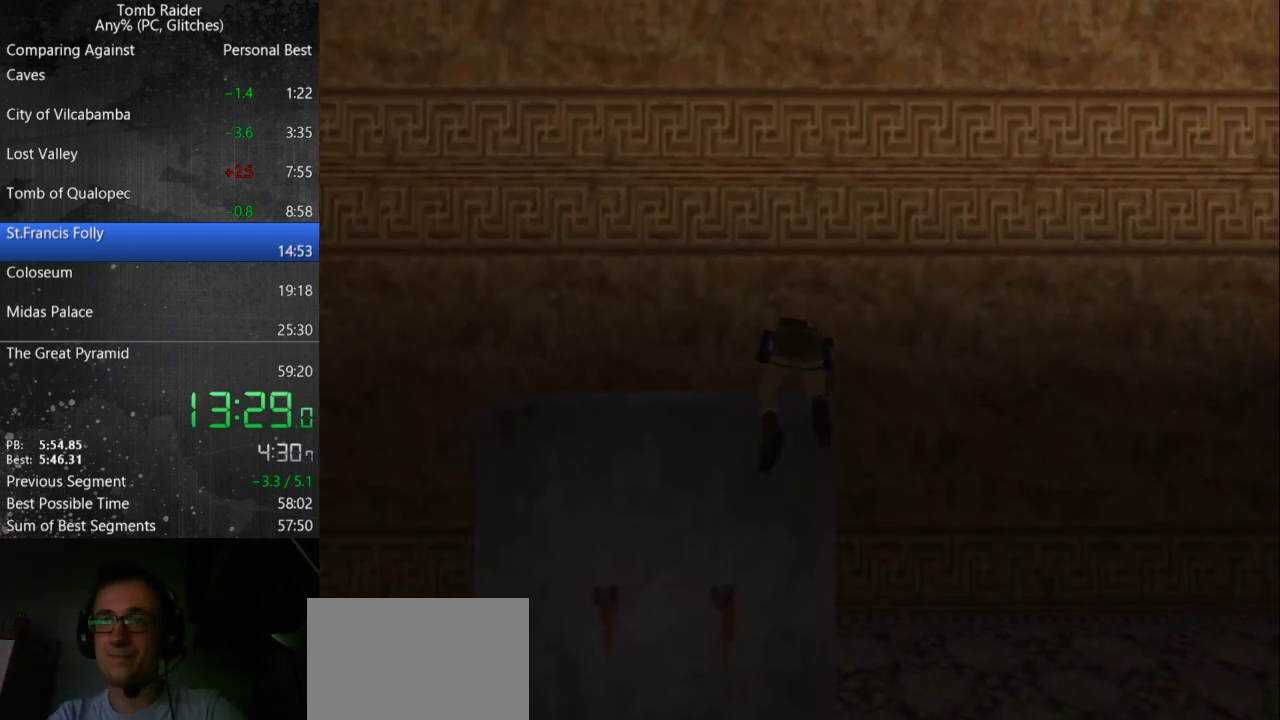
{"keys": [], "events": []}
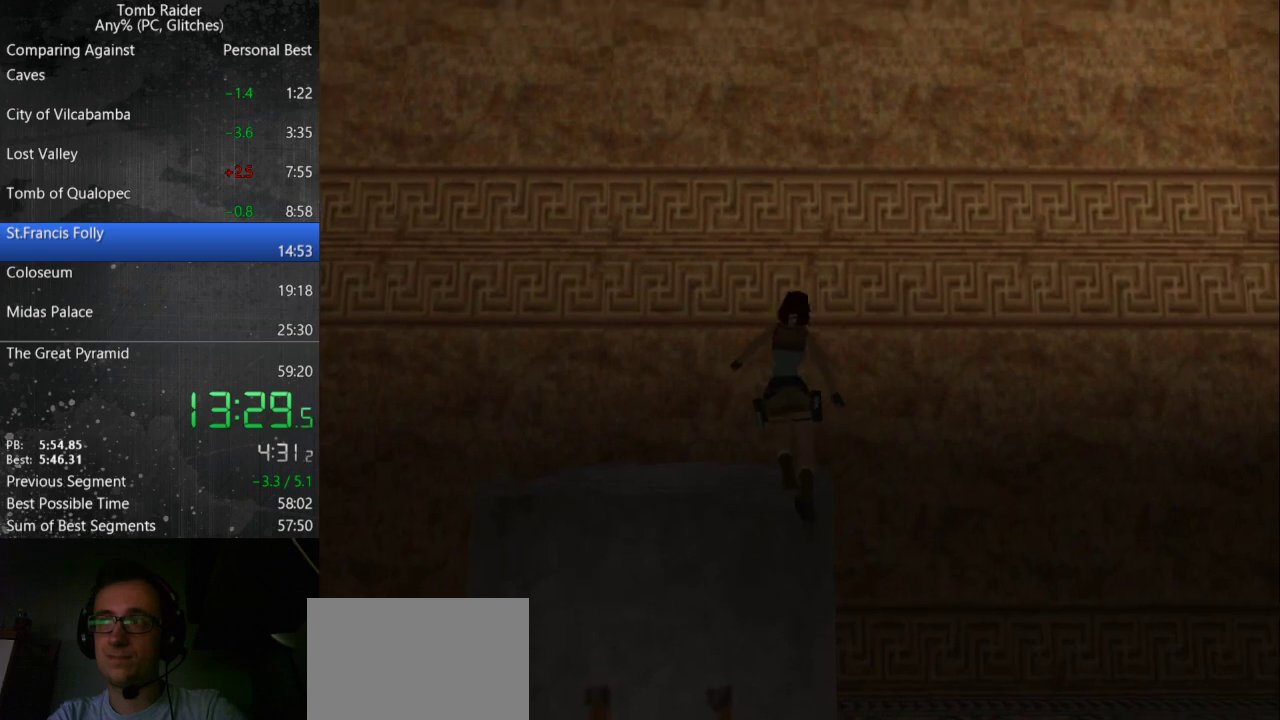
{"keys": [], "events": []}
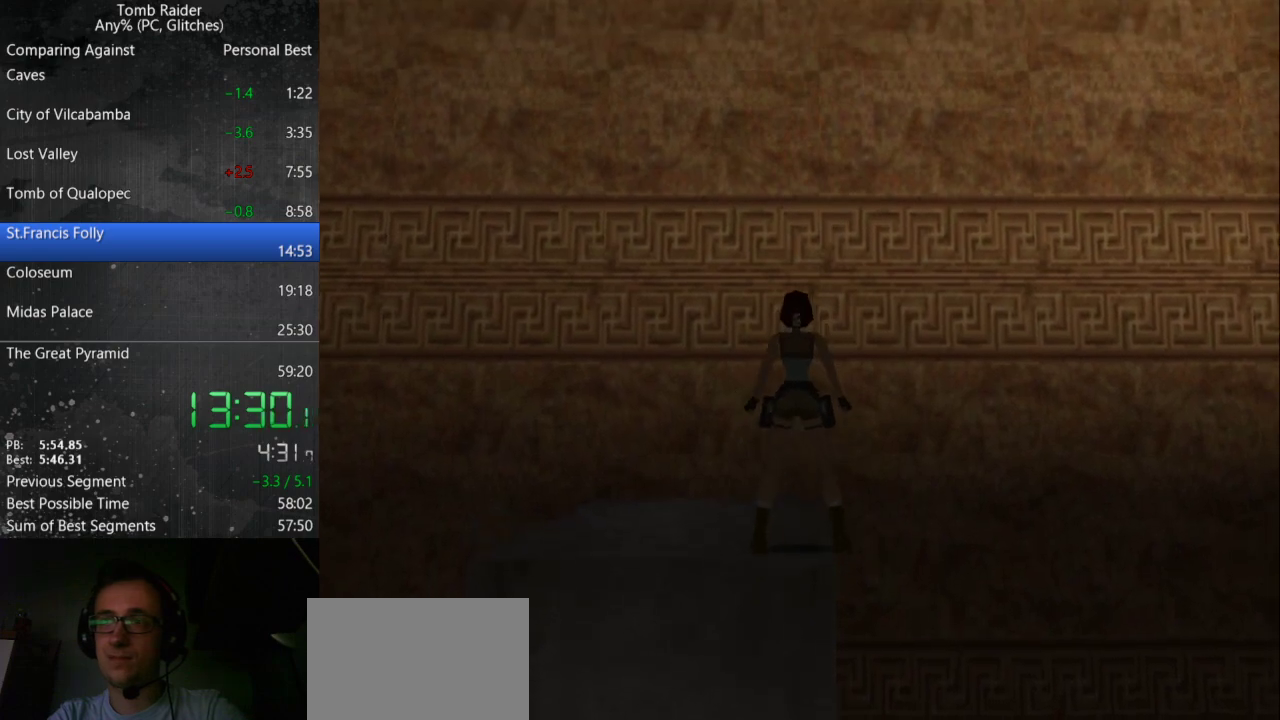
{"keys": [], "events": [[233, "inv", "down"], [333, "inv", "up"]]}
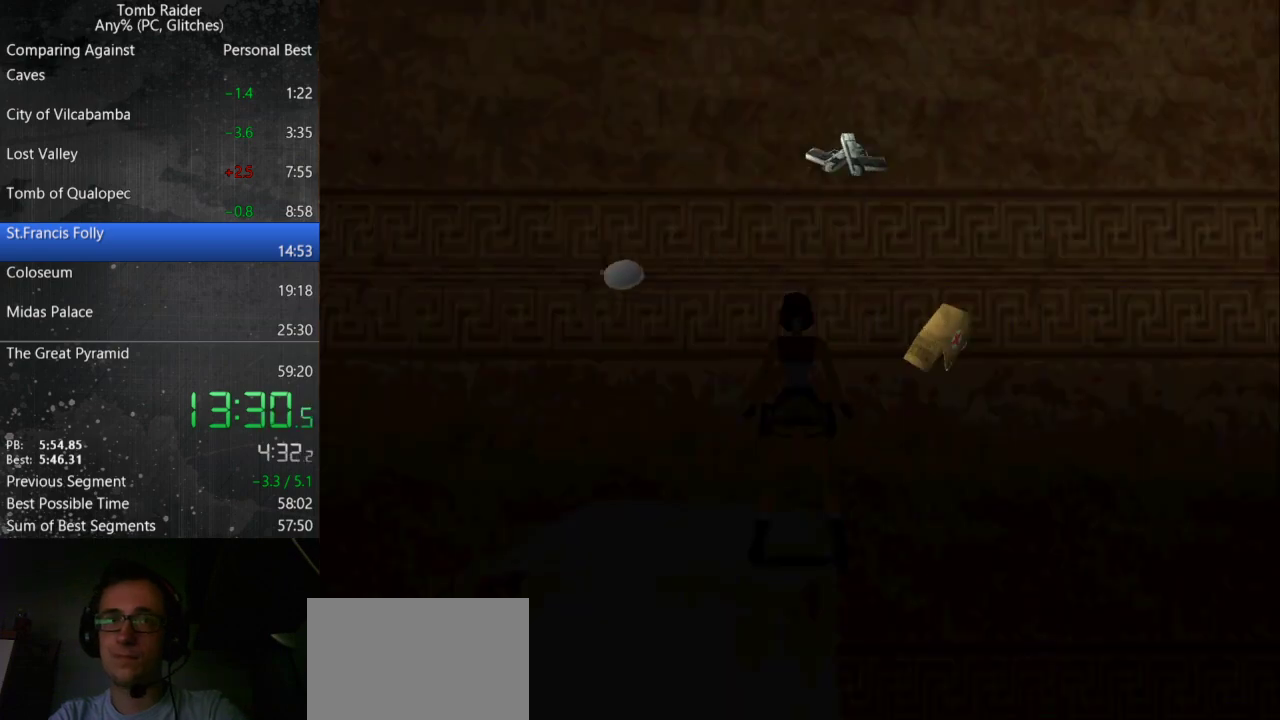
{"keys": ["inv", "up", "walk"], "events": [[300, "walk", "down"], [333, "inv", "down"], [400, "up", "down"]]}
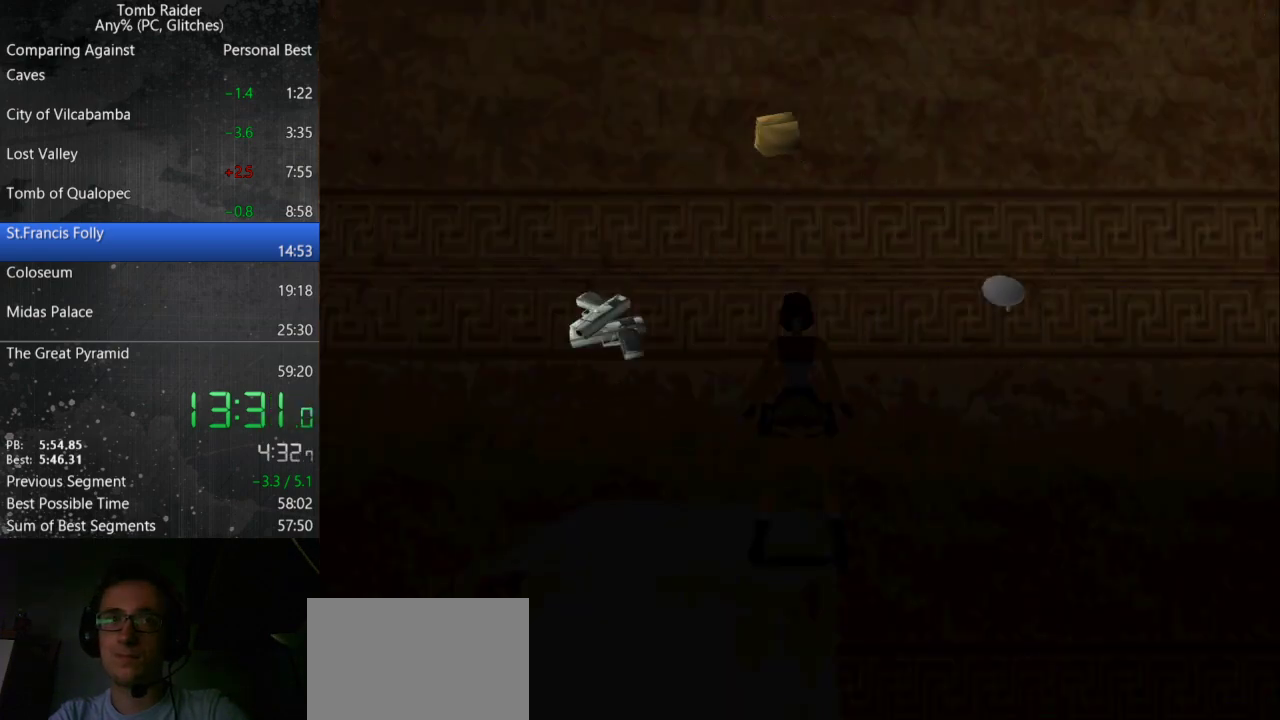
{"keys": ["inv", "up", "walk"], "events": []}
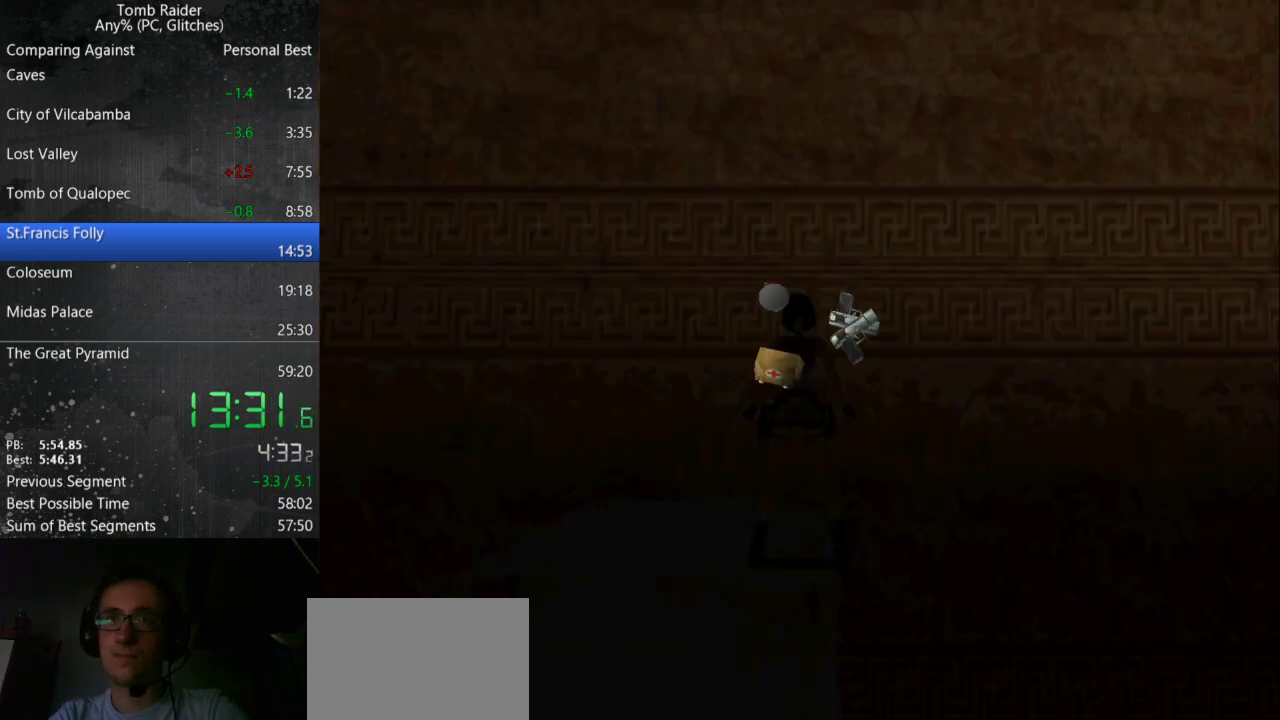
{"keys": ["inv"], "events": [[133, "walk", "up"], [167, "up", "up"], [200, "inv", "up"], [500, "inv", "down"]]}
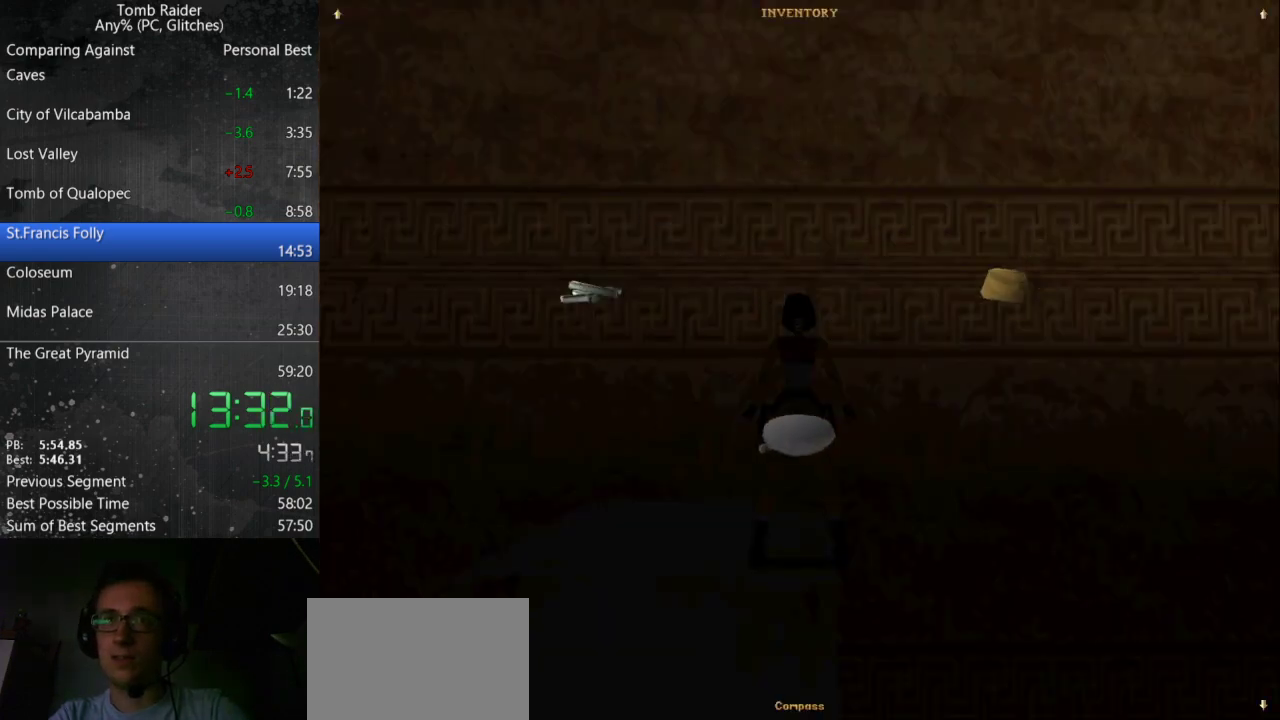
{"keys": ["right", "up"], "events": [[100, "inv", "up"], [167, "right", "down"], [167, "up", "down"]]}
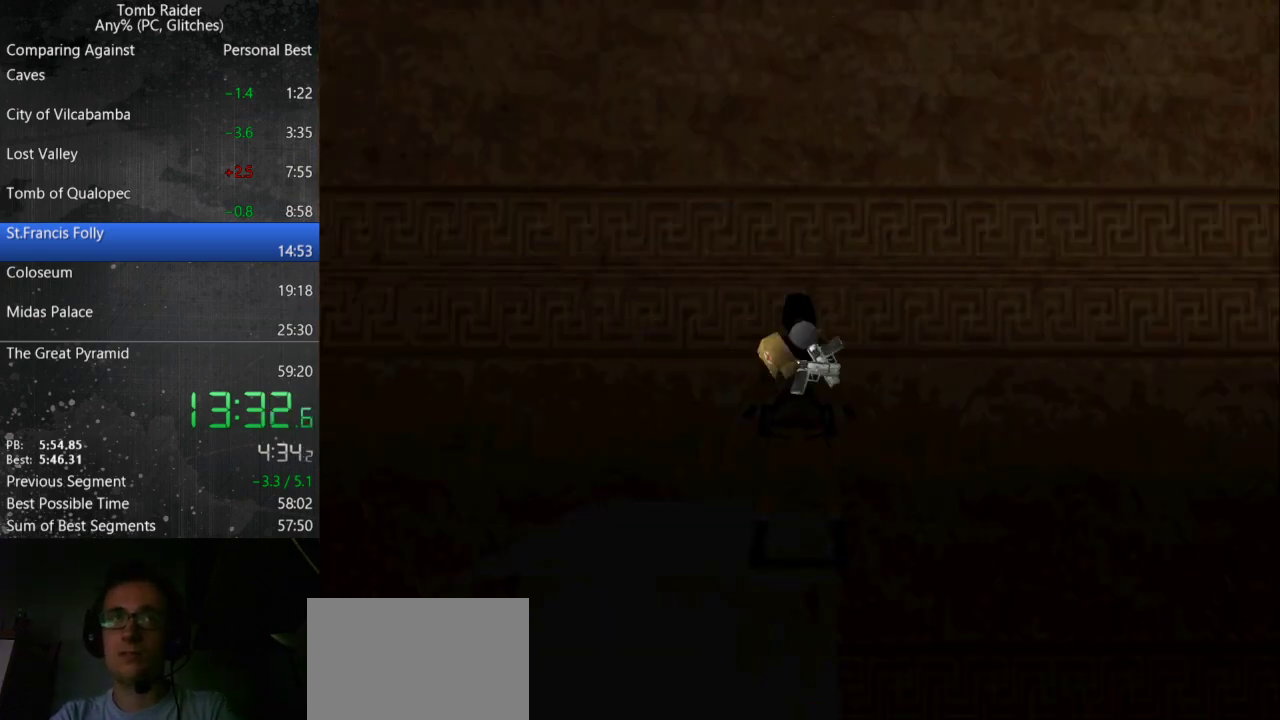
{"keys": ["jump", "right", "up"], "events": [[100, "jump", "down"]]}
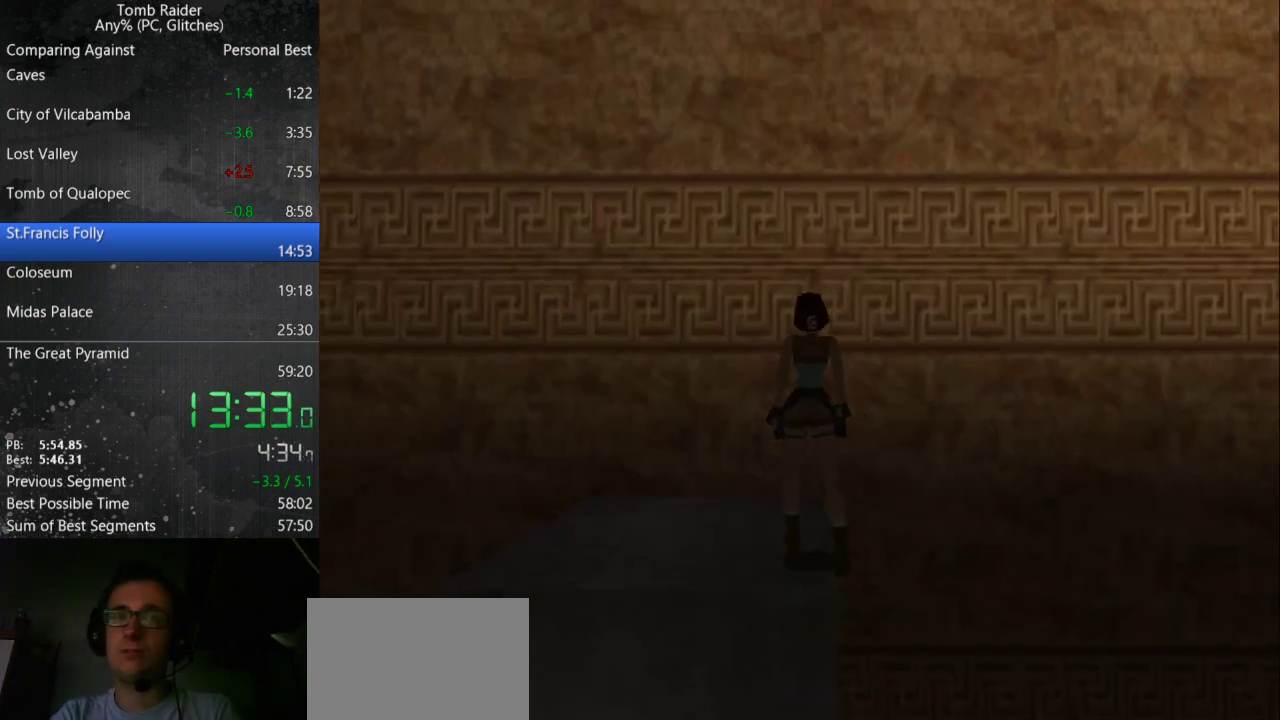
{"keys": ["jump", "right", "up"], "events": []}
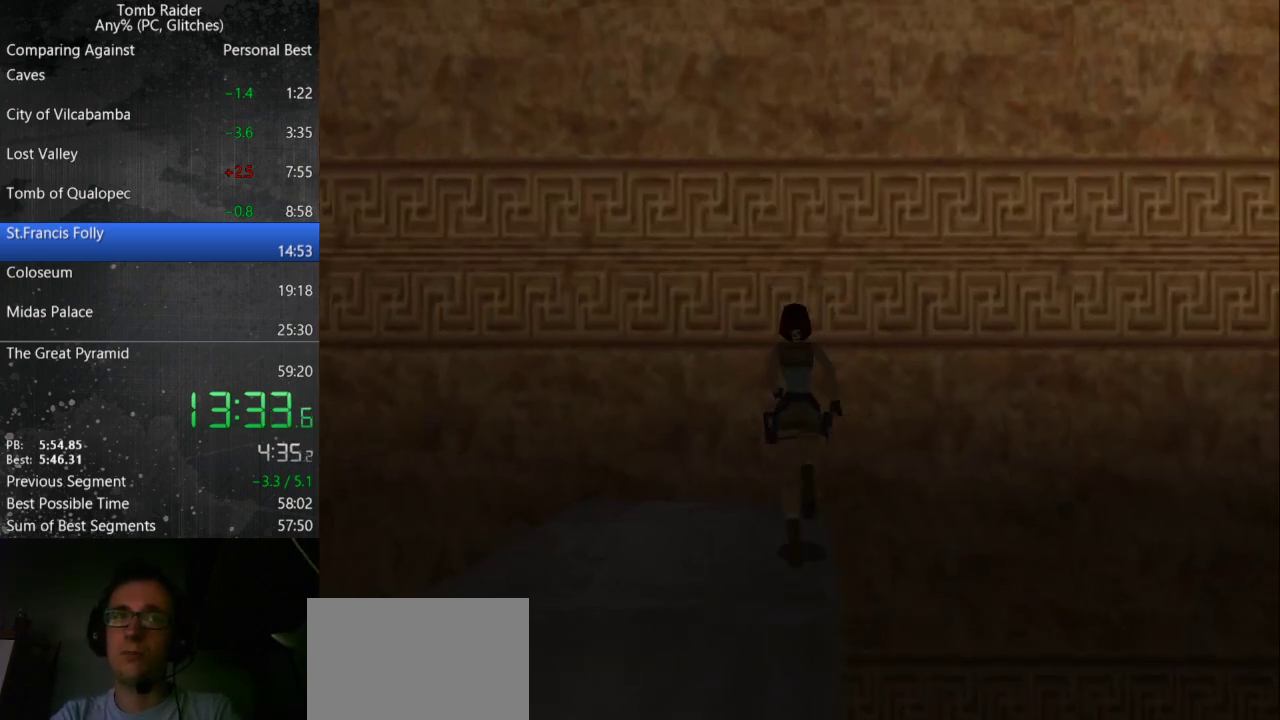
{"keys": ["jump", "right", "up"], "events": []}
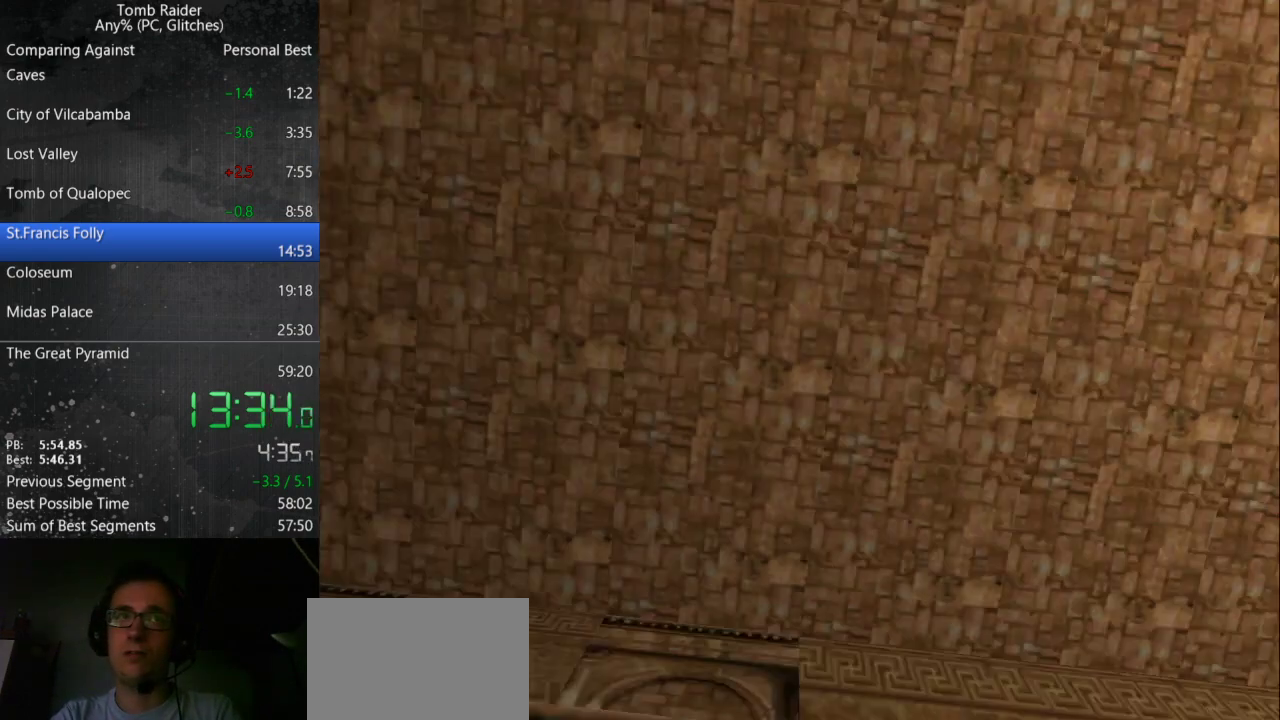
{"keys": ["left", "up"], "events": [[33, "jump", "up"], [33, "right", "up"], [100, "left", "down"], [167, "guns", "down"], [433, "guns", "up"]]}
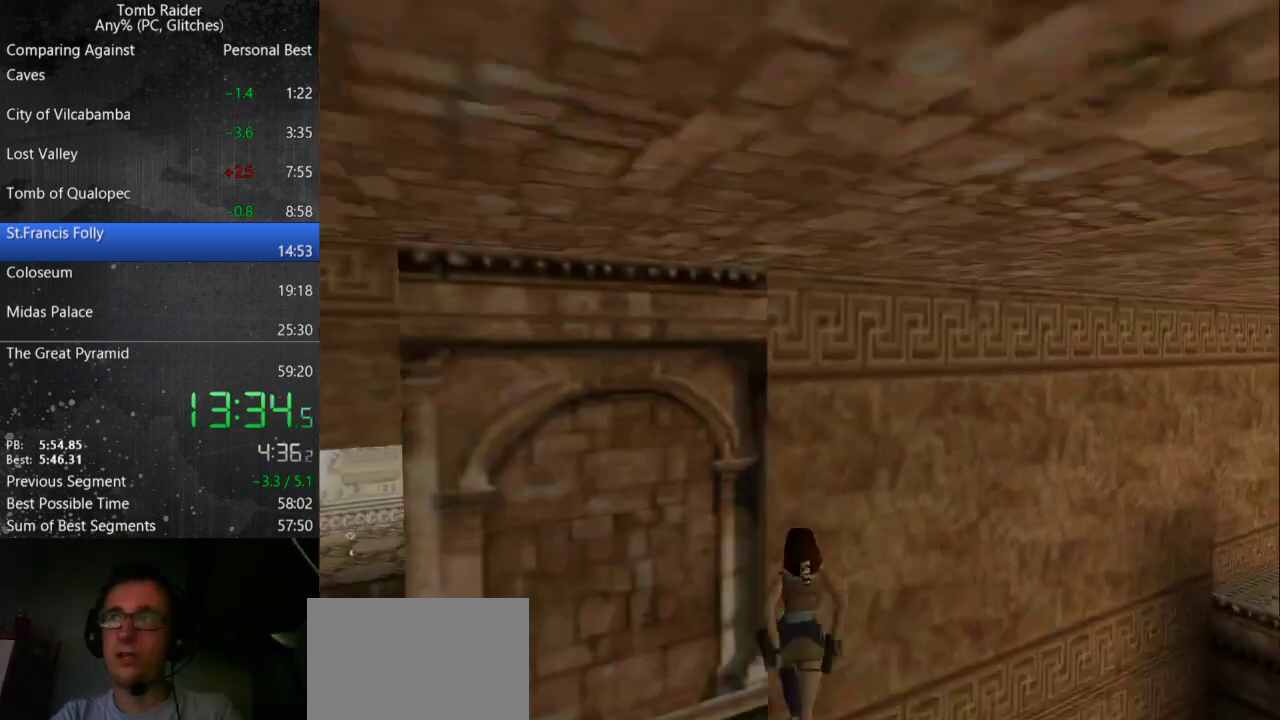
{"keys": ["left", "up"], "events": []}
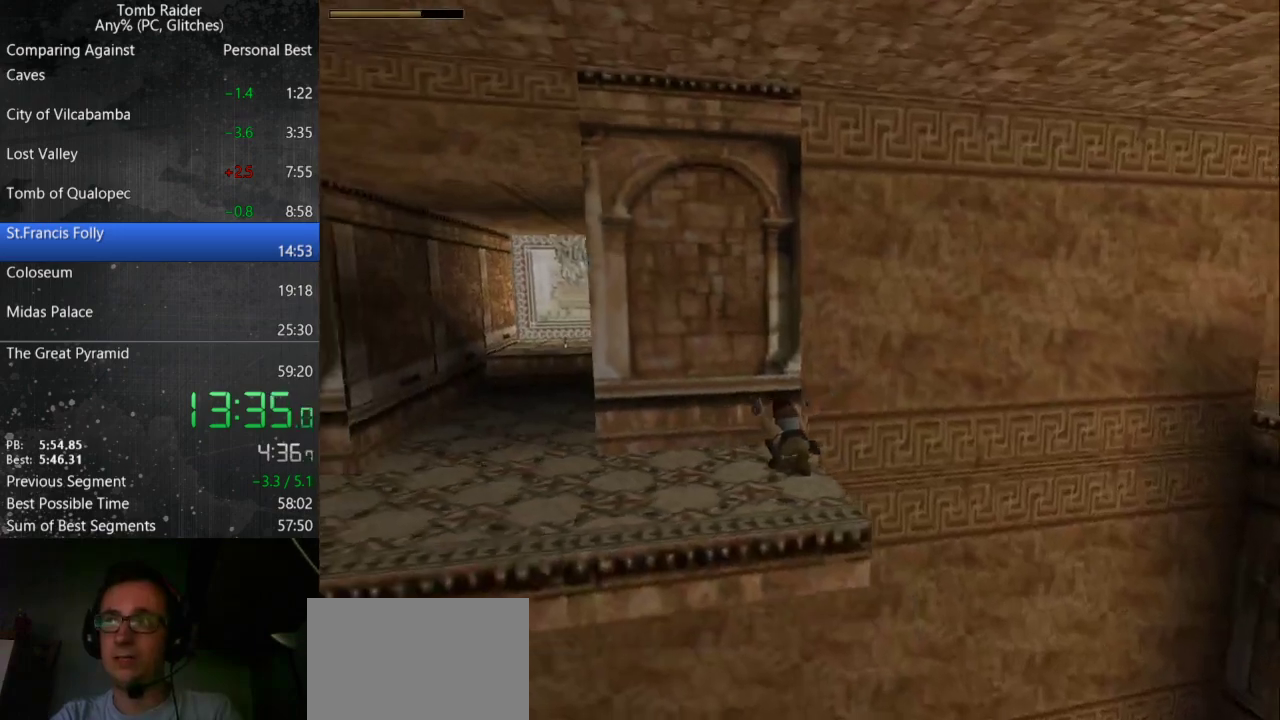
{"keys": ["left", "up"], "events": []}
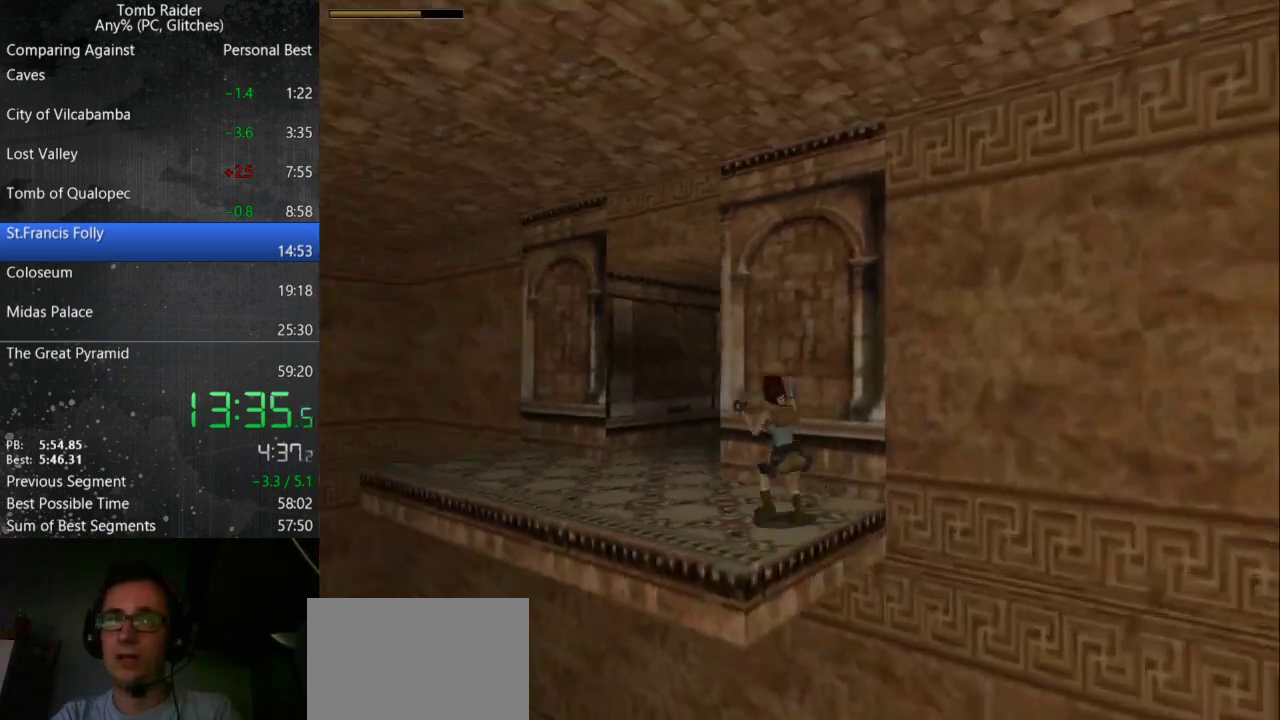
{"keys": ["up"], "events": [[167, "left", "up"], [233, "guns", "down"], [400, "guns", "up"]]}
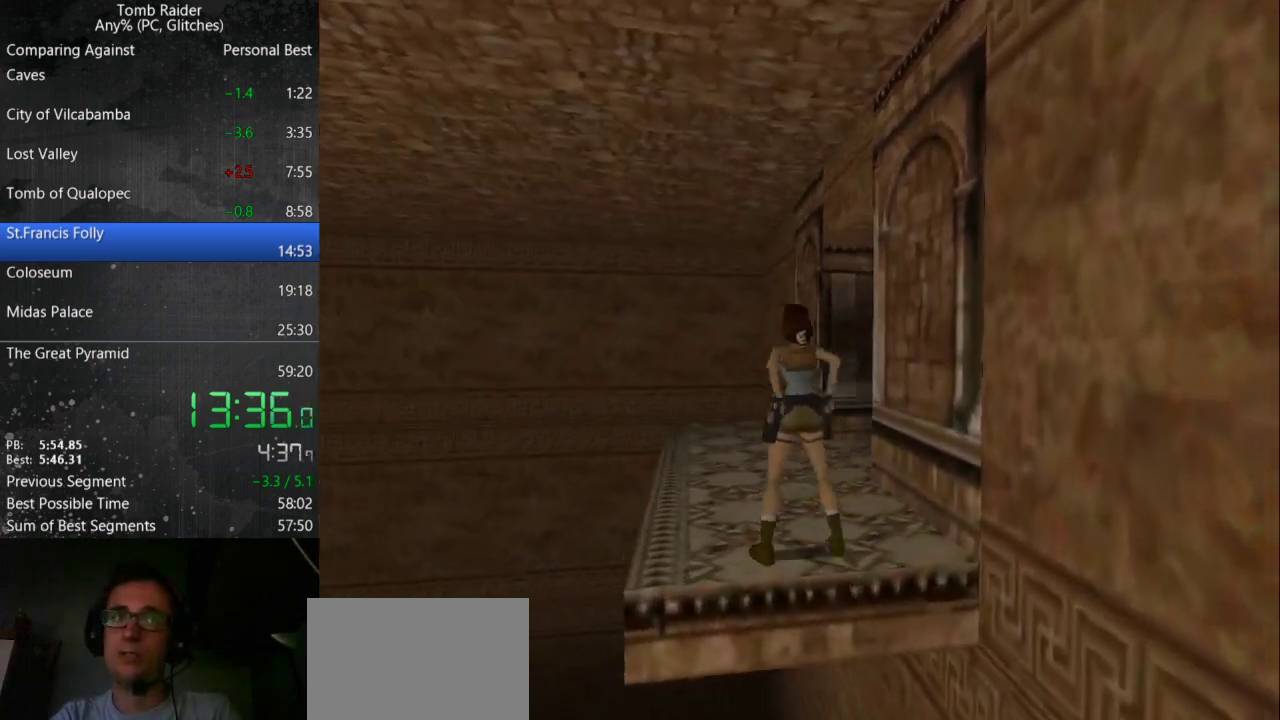
{"keys": ["right", "up"], "events": [[100, "right", "down"]]}
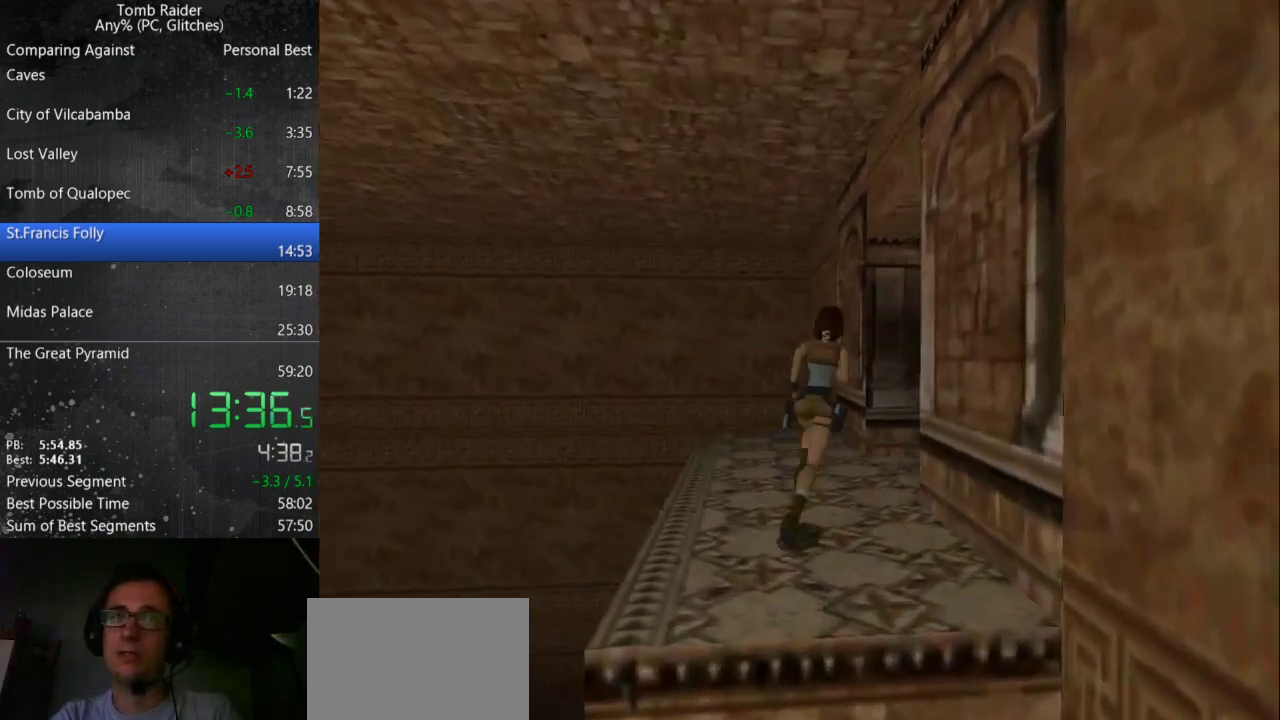
{"keys": ["jump", "right", "up"], "events": [[400, "jump", "down"], [400, "right", "up"], [500, "right", "down"]]}
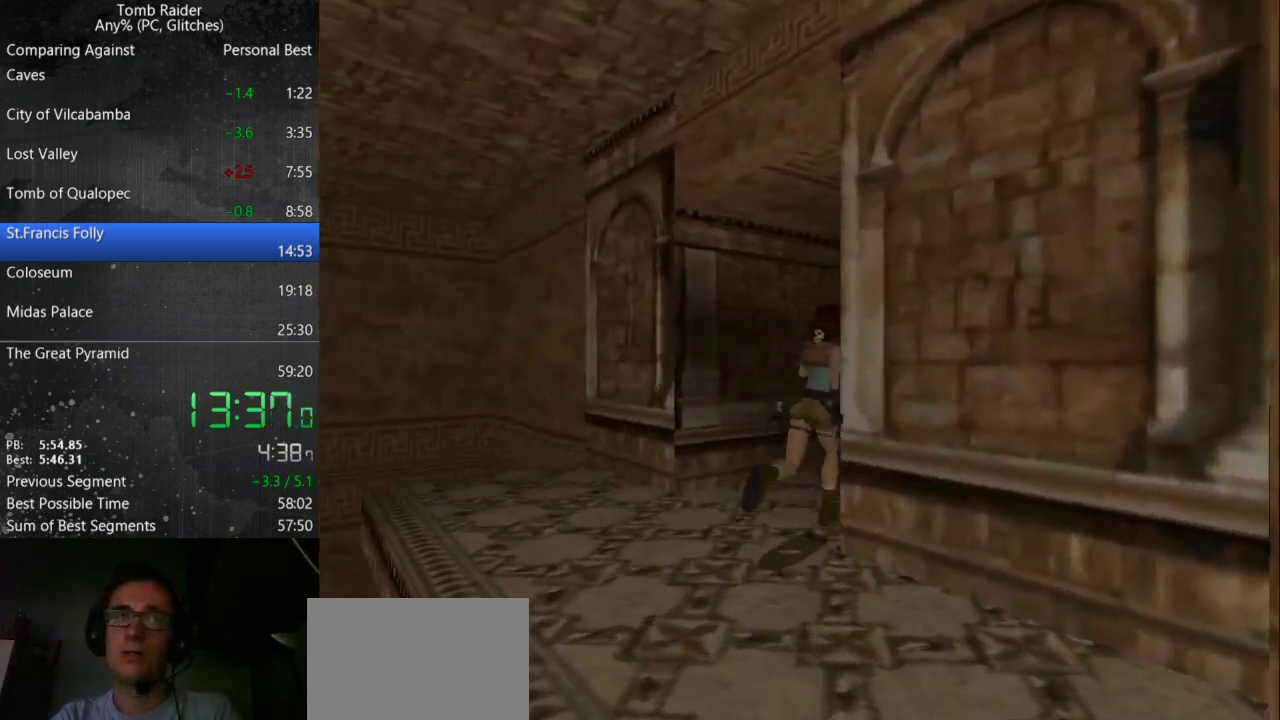
{"keys": ["right", "up"], "events": [[467, "jump", "up"]]}
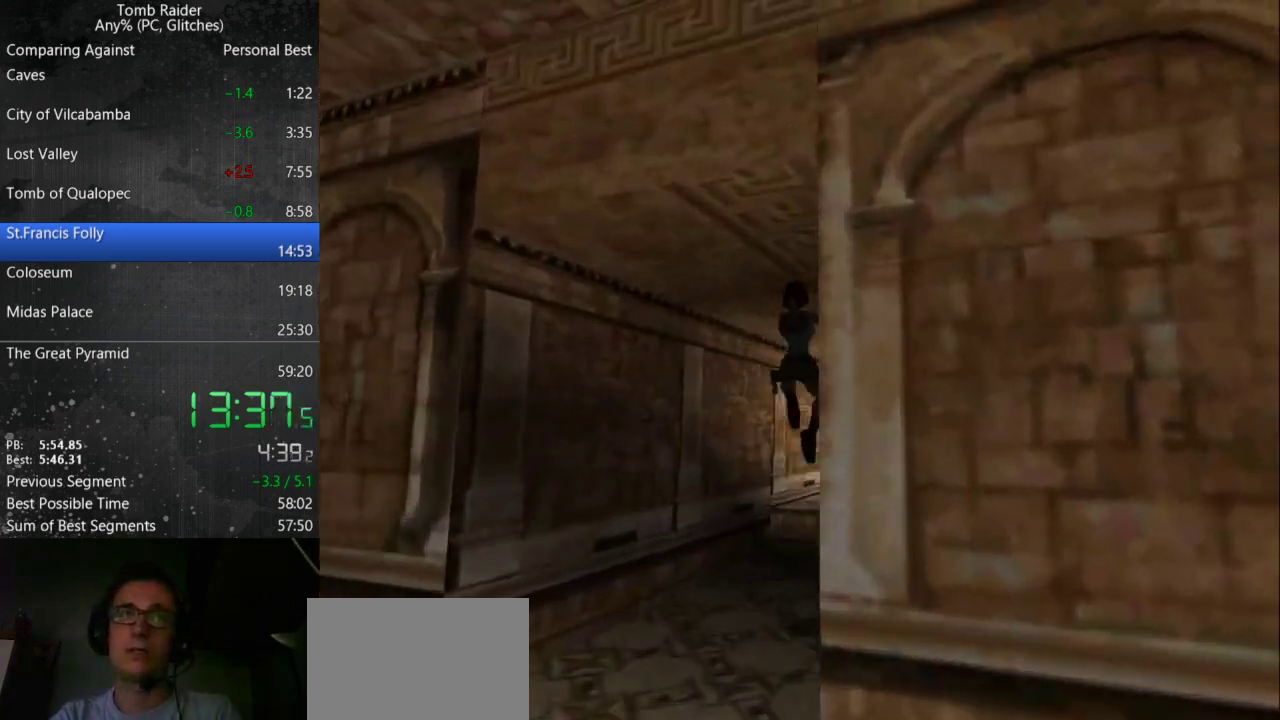
{"keys": ["roll", "up"], "events": [[167, "right", "up"], [367, "roll", "down"]]}
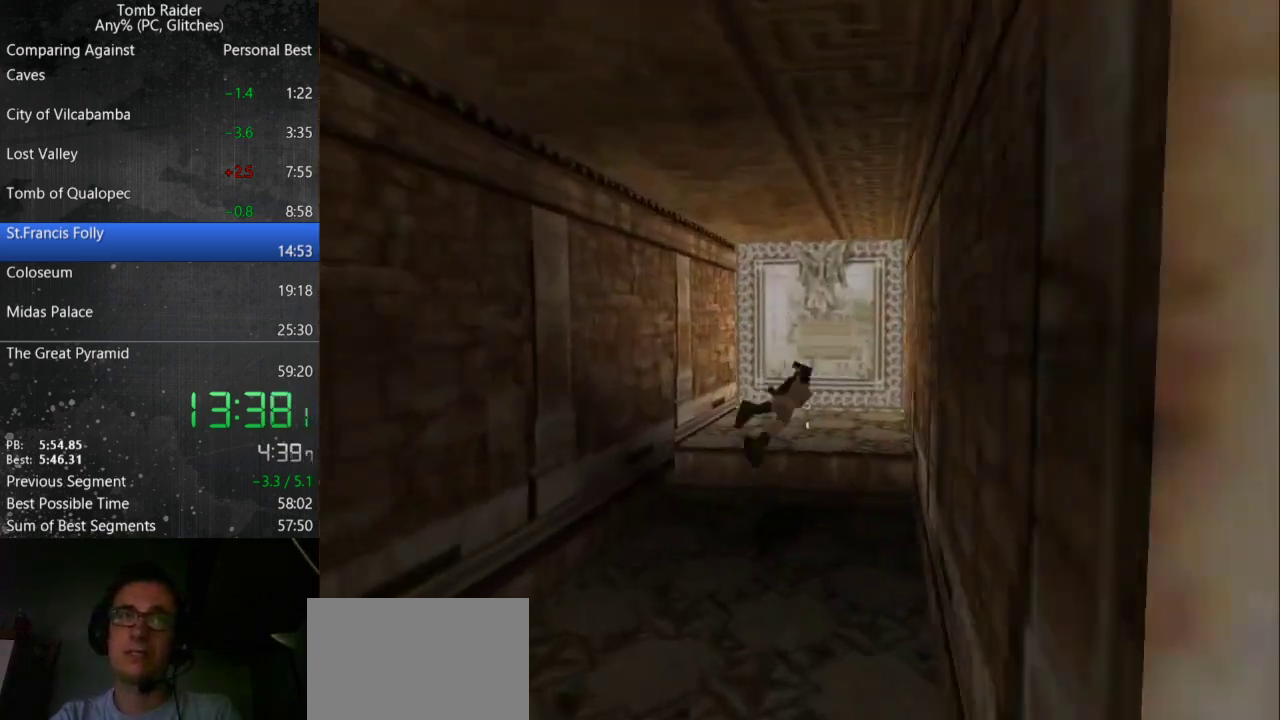
{"keys": ["action"], "events": [[67, "roll", "up"], [133, "up", "up"], [200, "action", "down"]]}
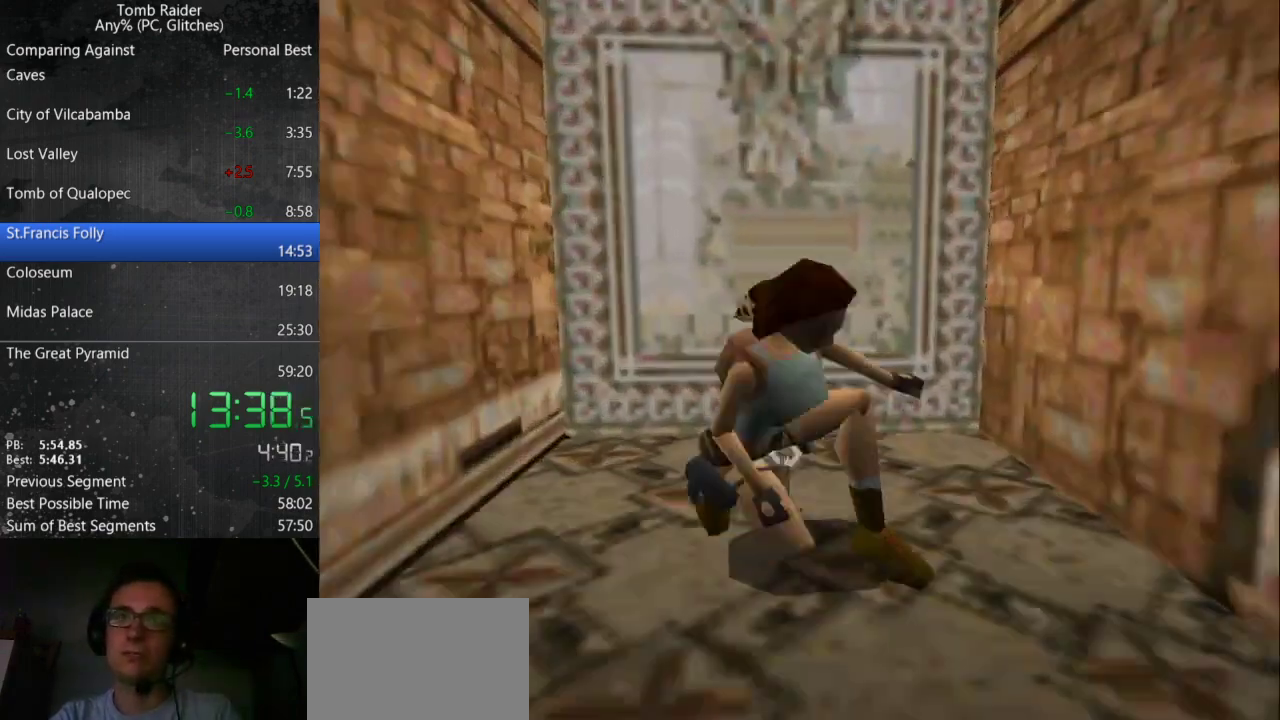
{"keys": ["action"], "events": []}
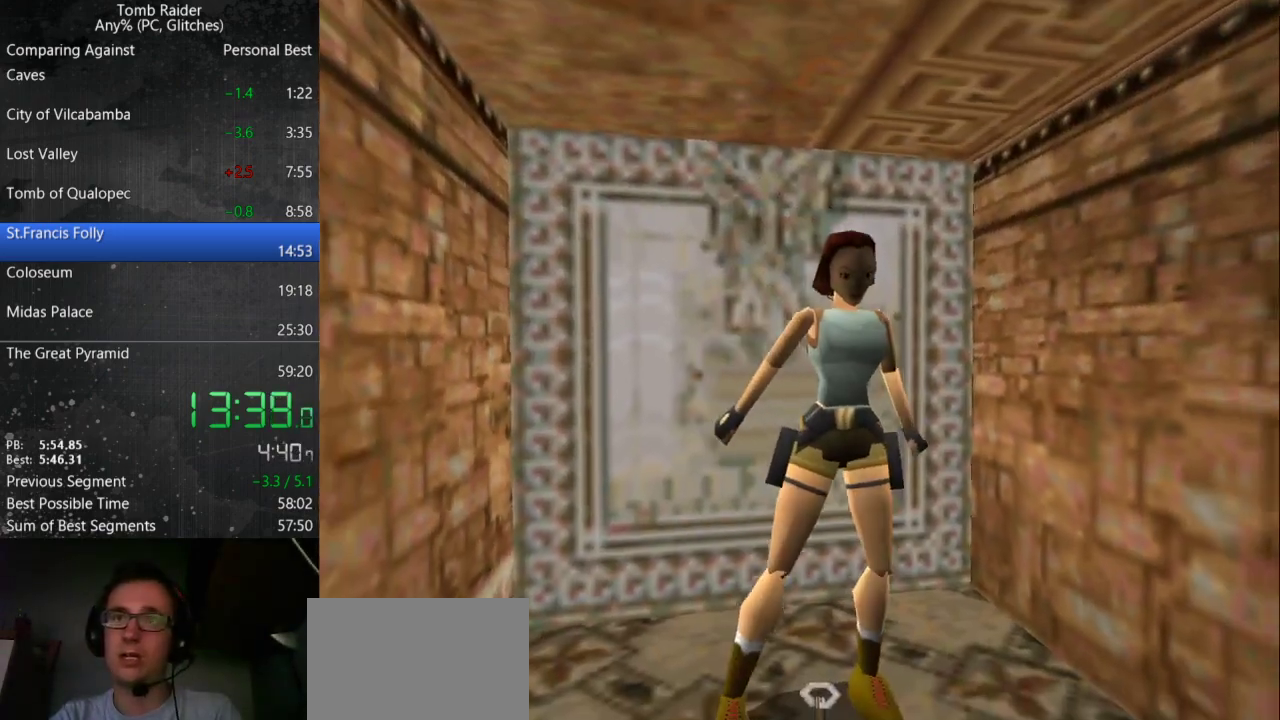
{"keys": ["up"], "events": [[100, "action", "up"], [367, "up", "down"]]}
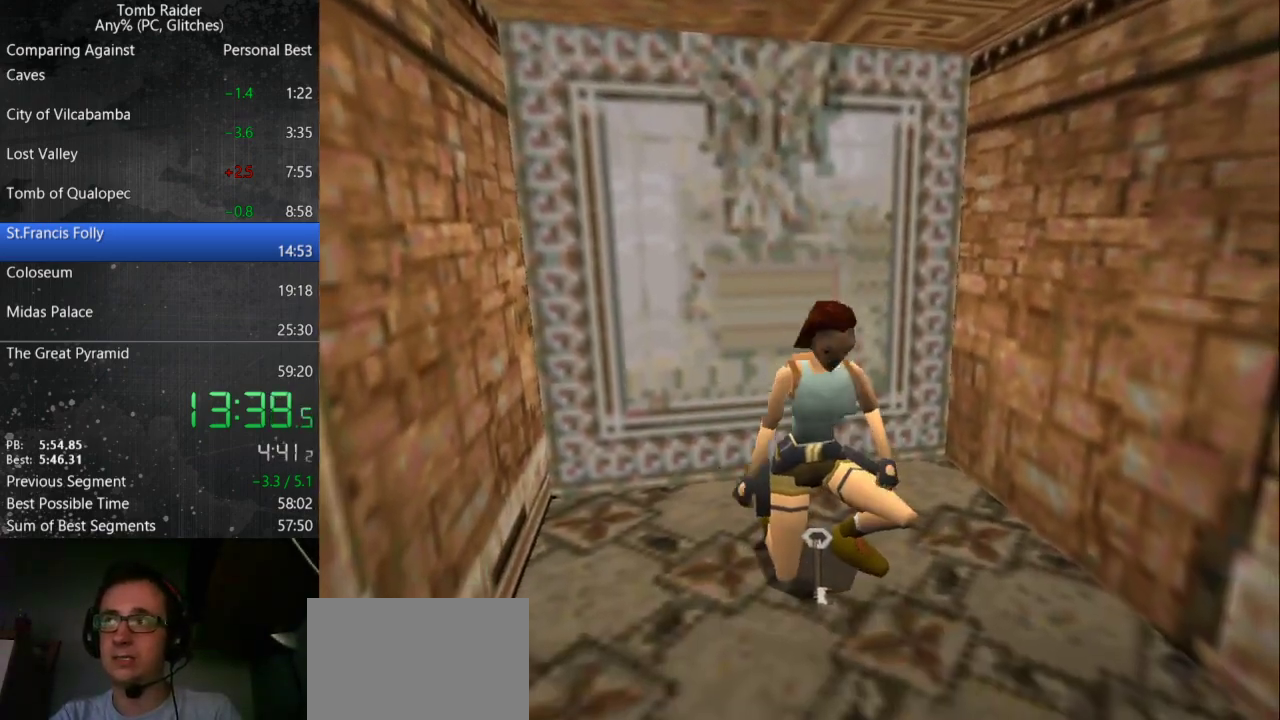
{"keys": ["up"], "events": []}
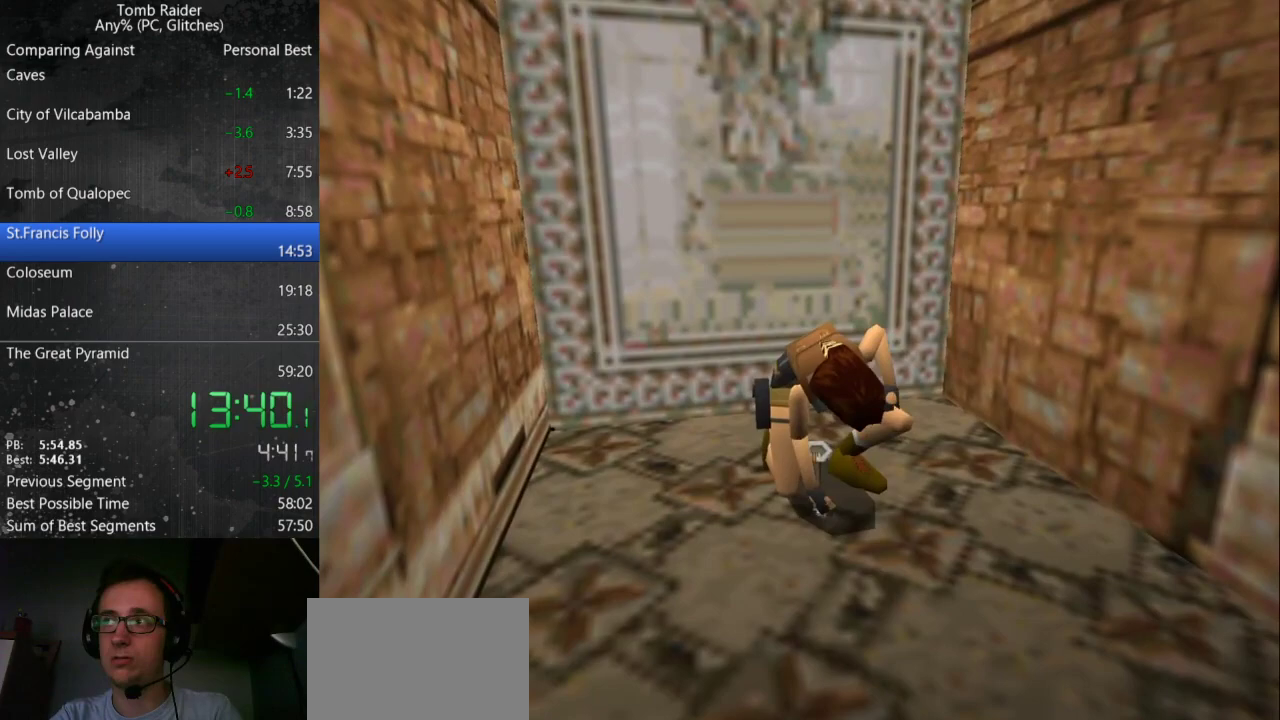
{"keys": ["up"], "events": []}
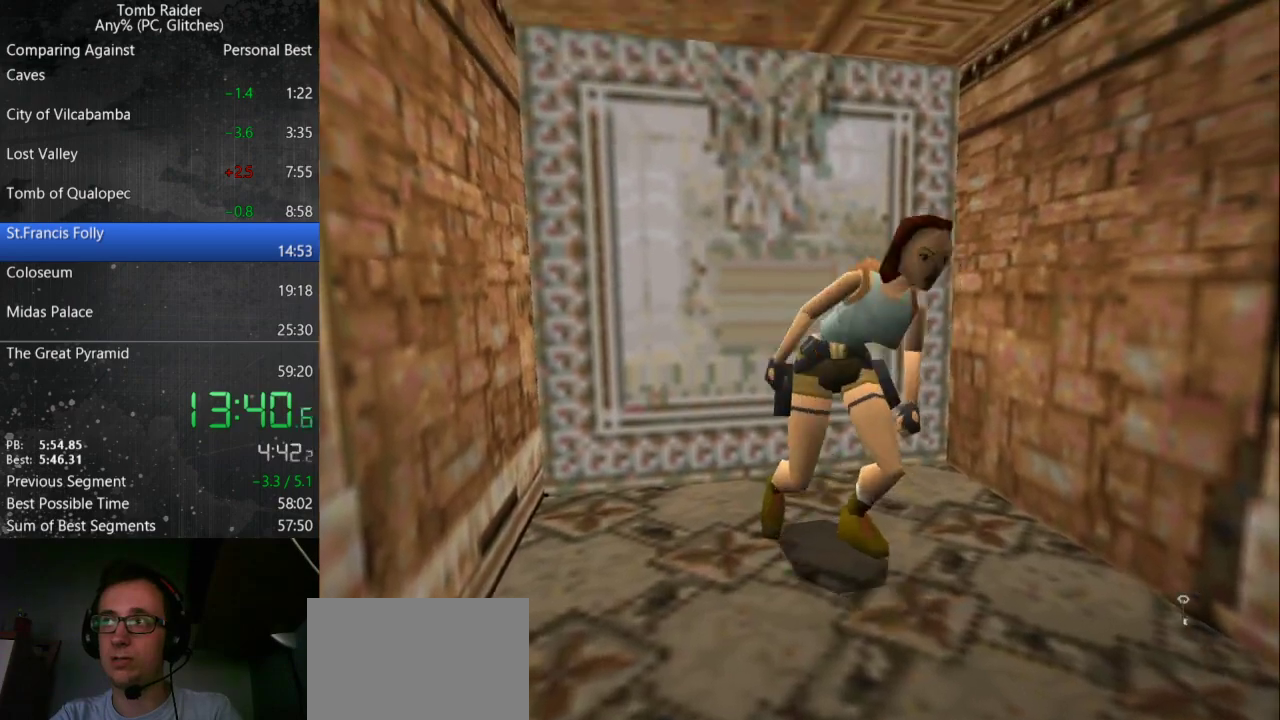
{"keys": ["right", "up"], "events": [[467, "right", "down"]]}
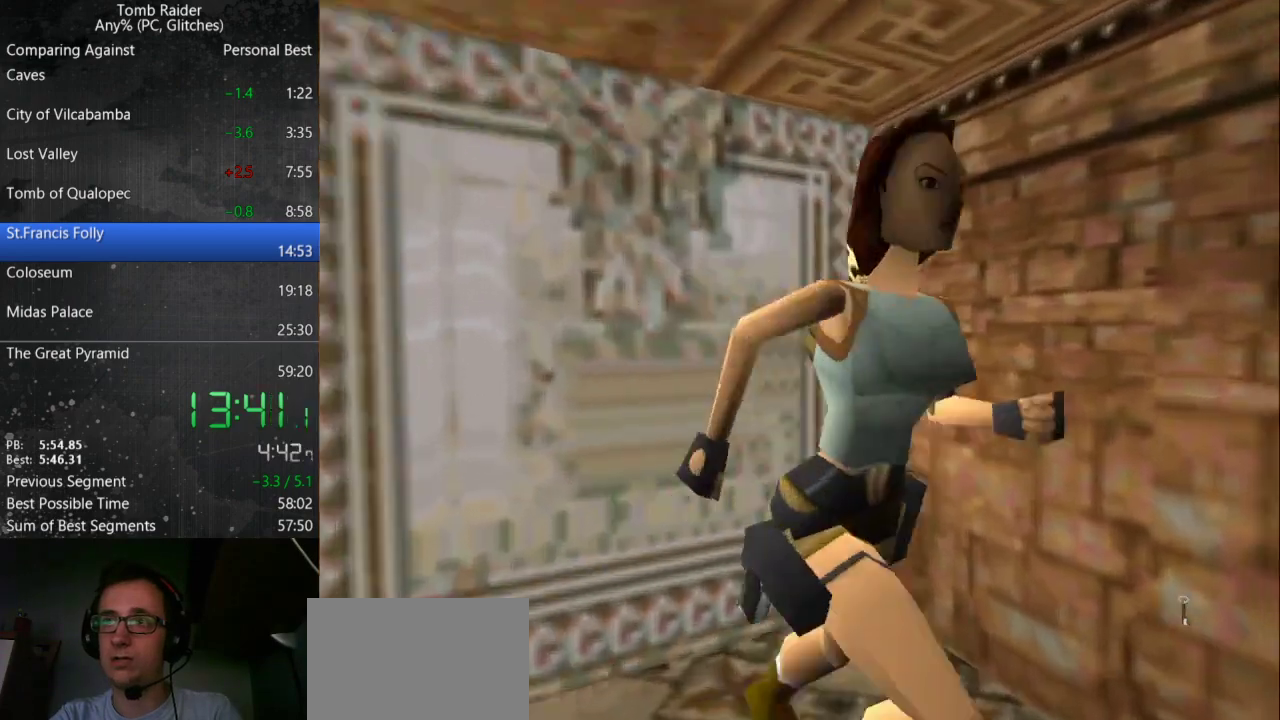
{"keys": ["jump", "up"], "events": [[133, "jump", "down"], [133, "right", "up"]]}
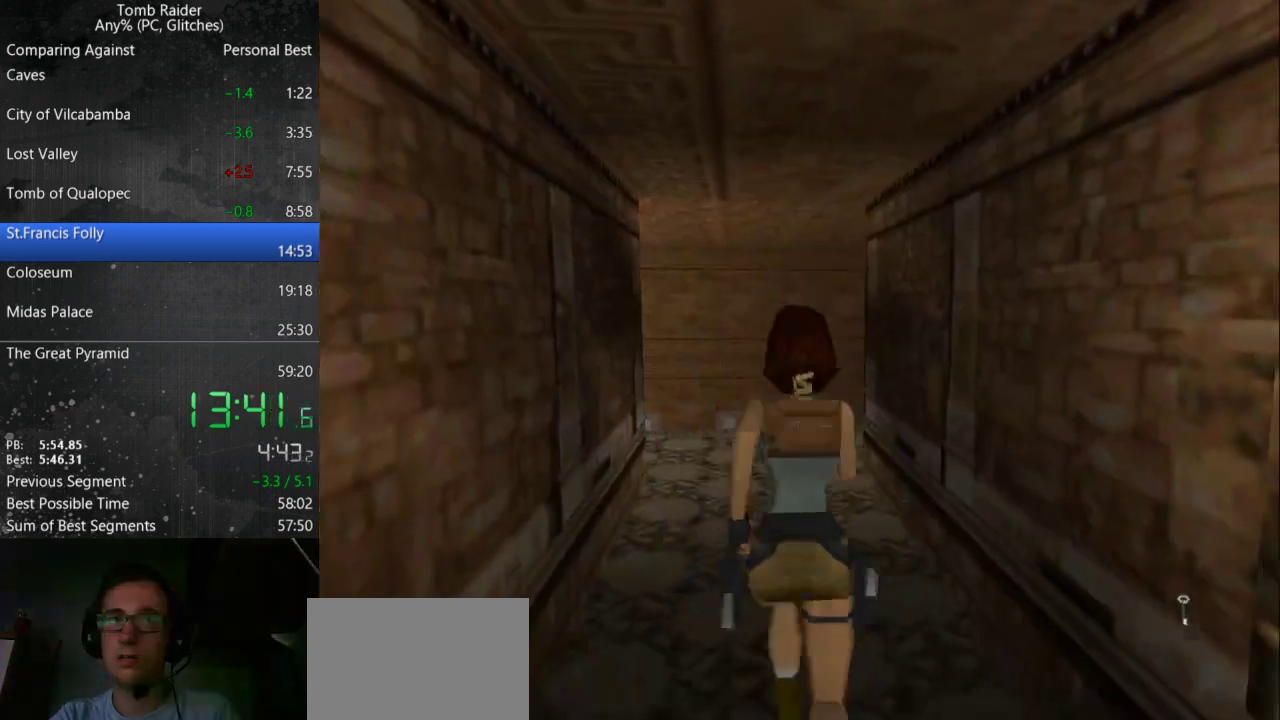
{"keys": ["left", "up"], "events": [[67, "left", "down"], [400, "jump", "up"]]}
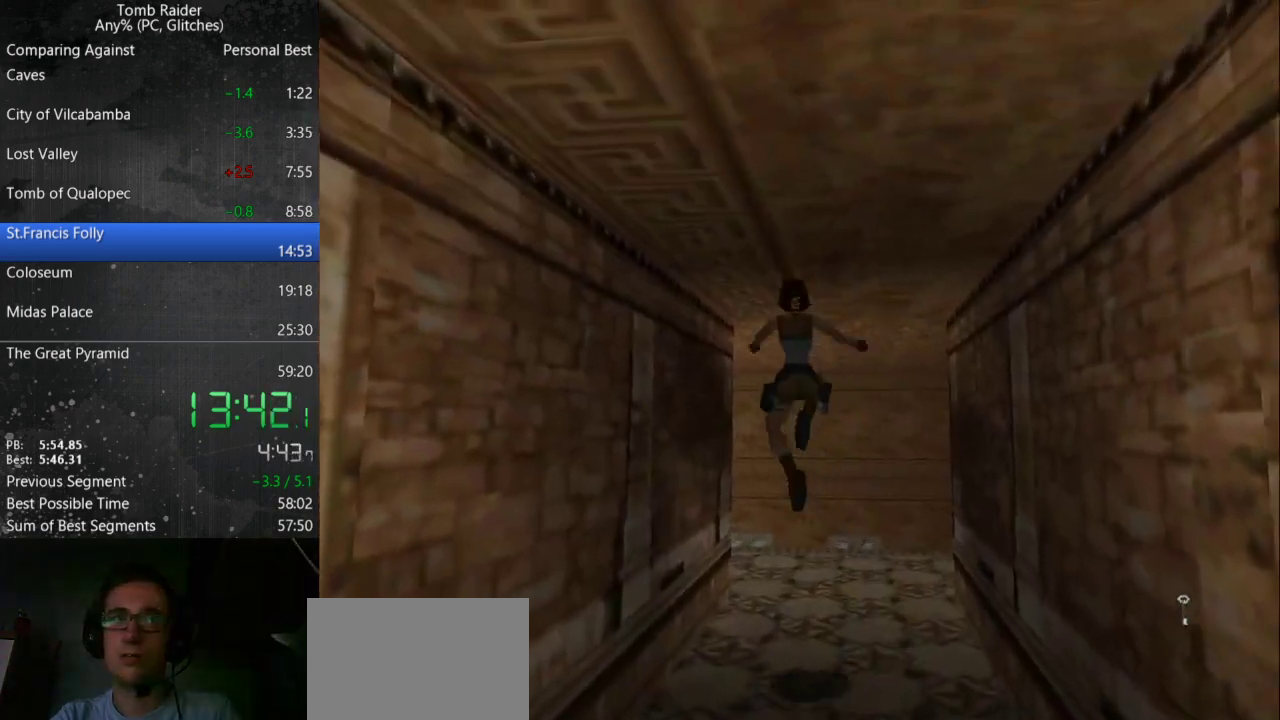
{"keys": ["left", "up"], "events": []}
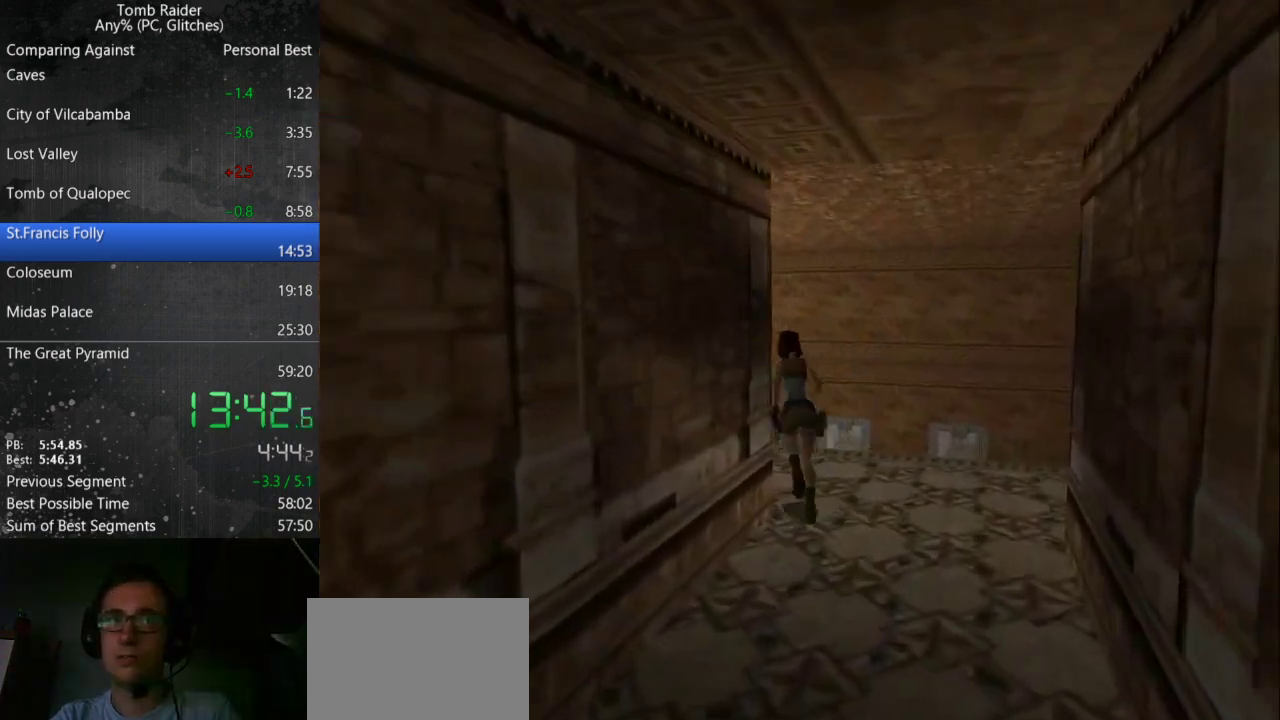
{"keys": ["up"], "events": [[400, "left", "up"]]}
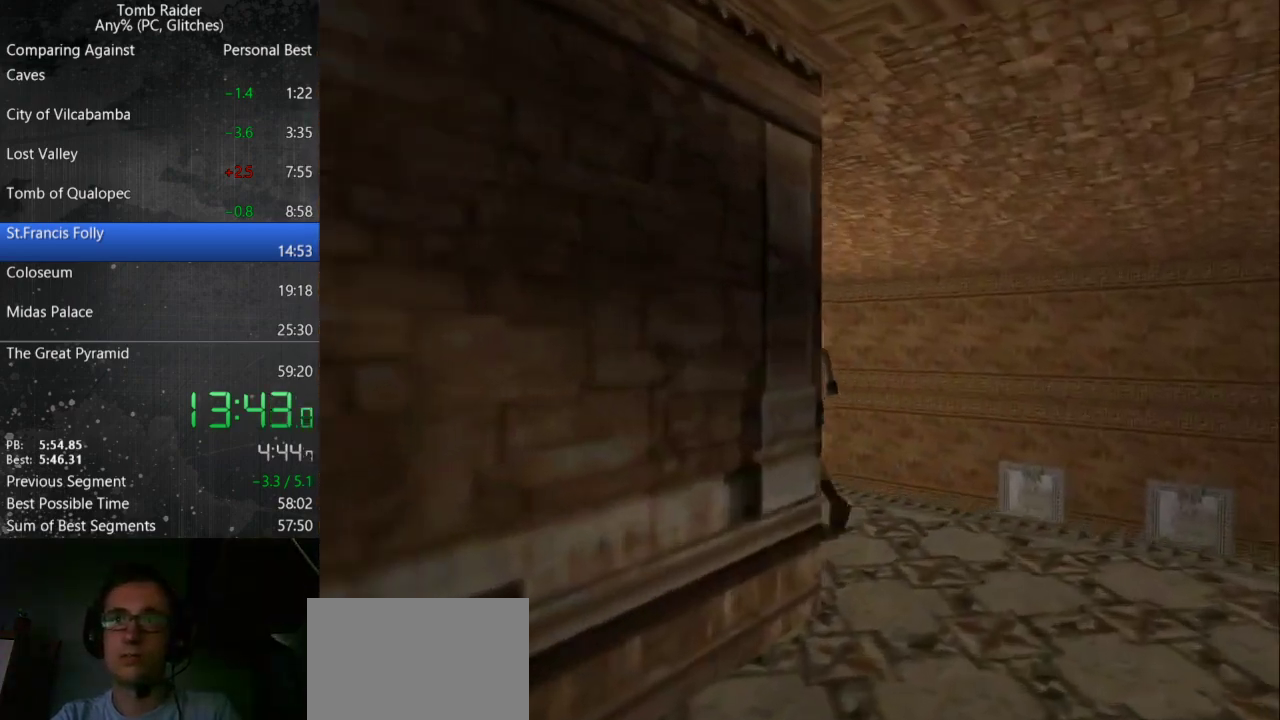
{"keys": ["up"], "events": [[67, "jump", "down"], [467, "jump", "up"]]}